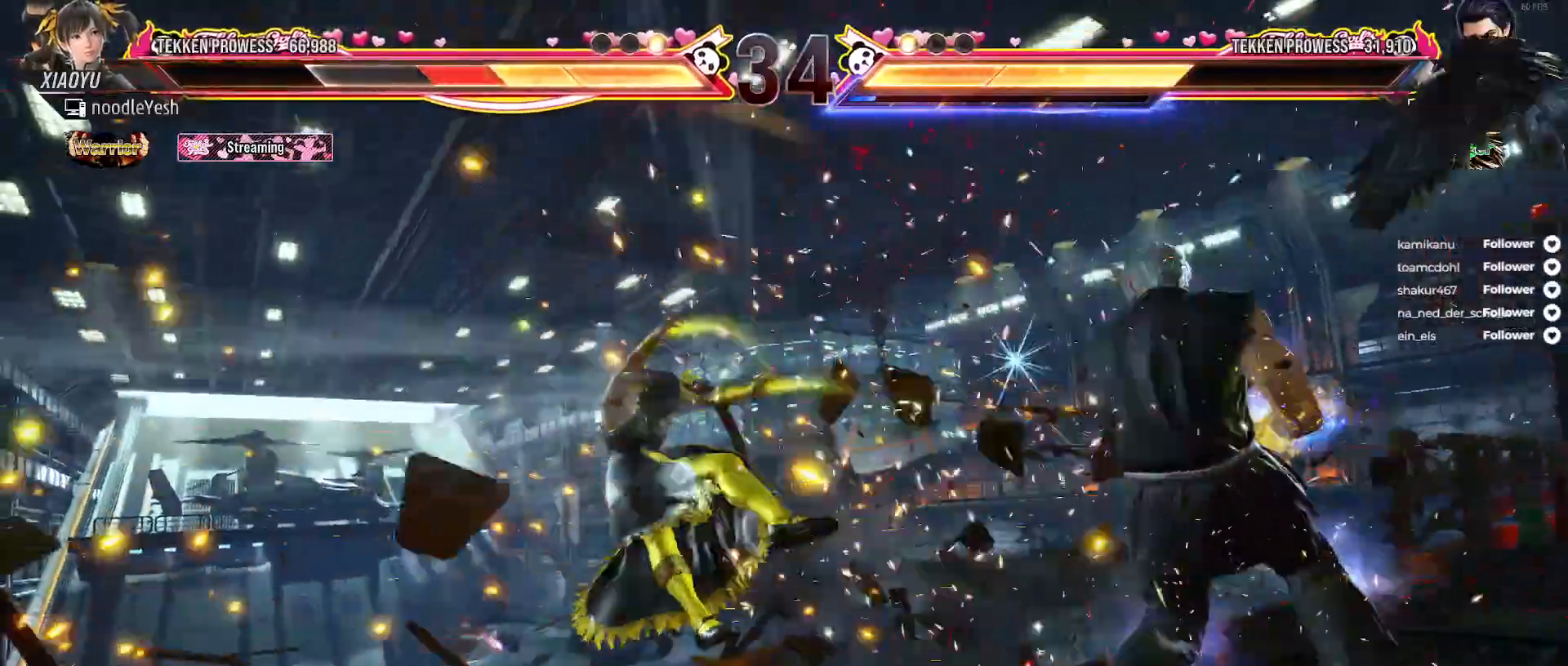
Gameplay with a controller (Xbox layout); each line is a JSON object with the inputs held at the frame after it. "events" lists button and stick changes between this image and that frame as [ms after this image, input, new state], when the widget could be followed in between. Not read: left_stick.
{"buttons": [], "right_stick": "center", "events": [[117, "DPAD_LEFT", "up"]]}
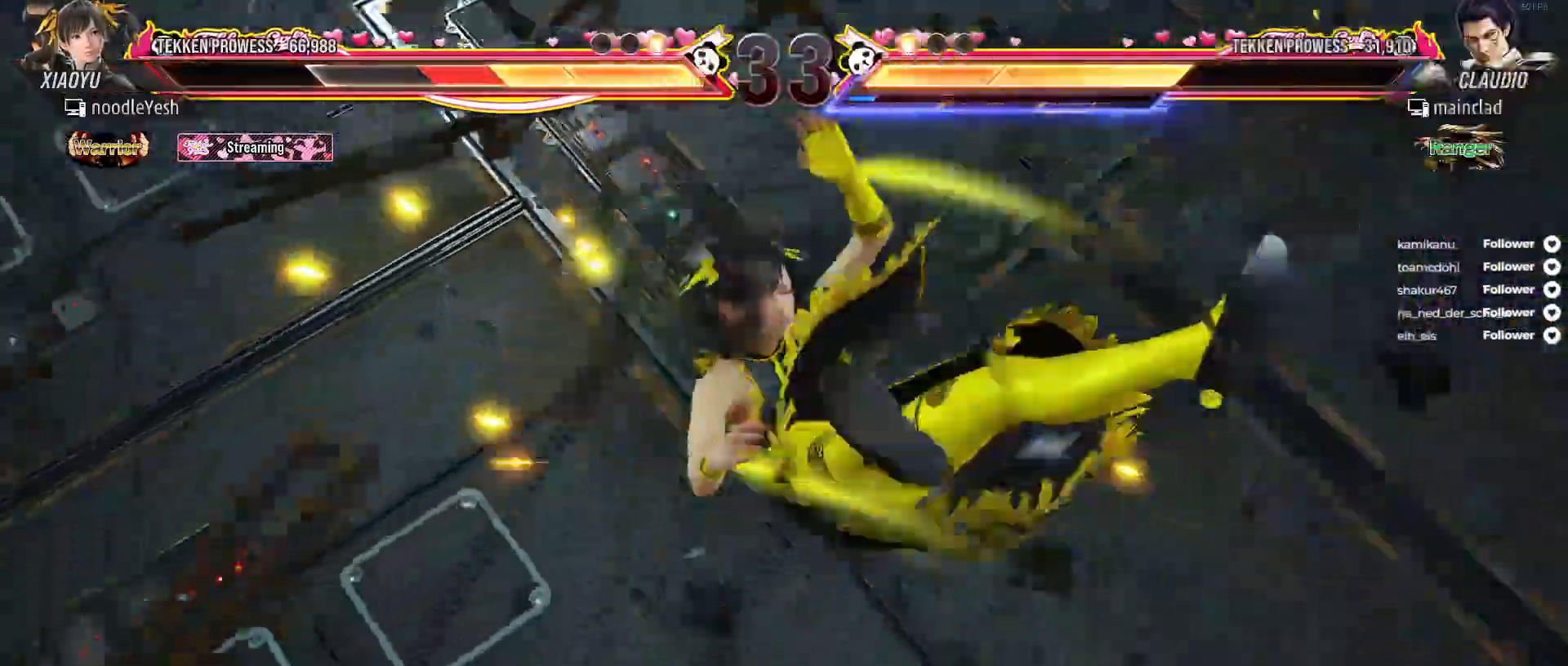
{"buttons": [], "right_stick": "center", "events": []}
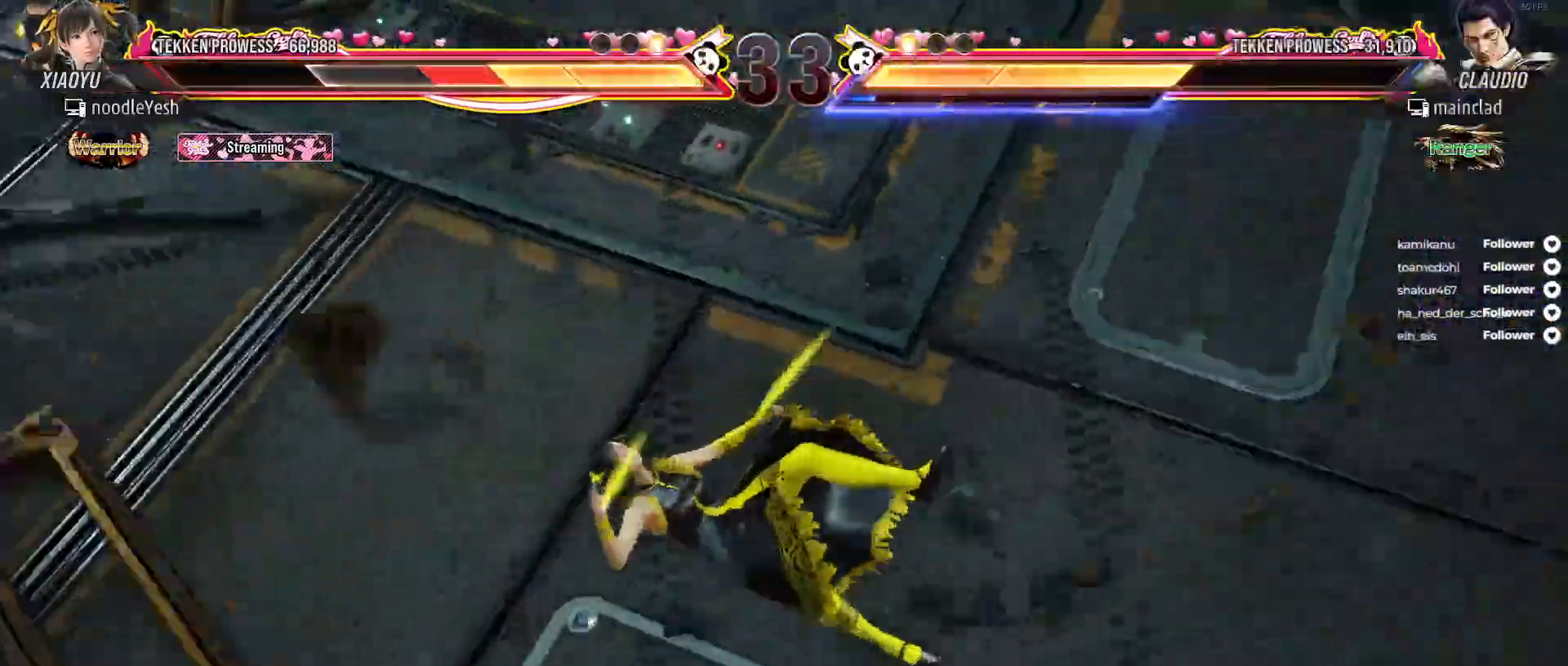
{"buttons": [], "right_stick": "center", "events": []}
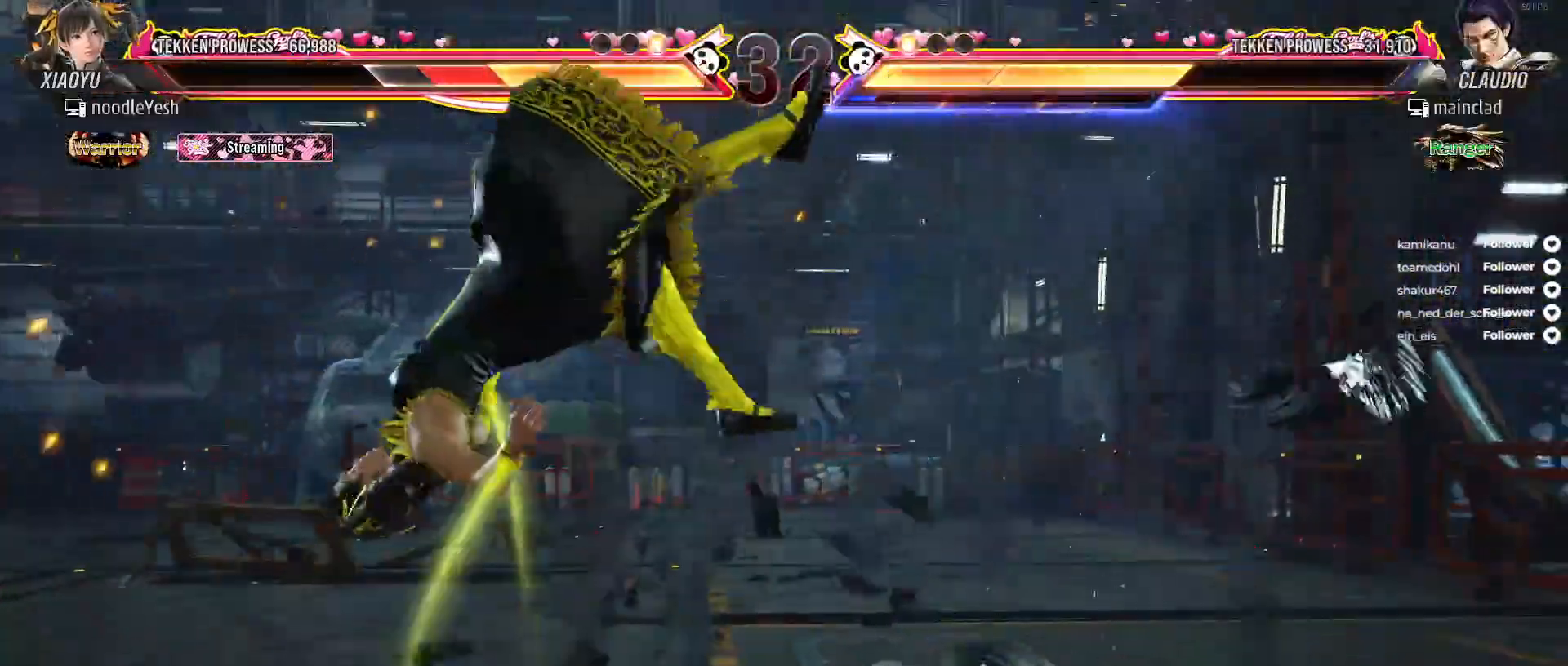
{"buttons": ["DPAD_LEFT"], "right_stick": "center", "events": [[183, "DPAD_LEFT", "down"]]}
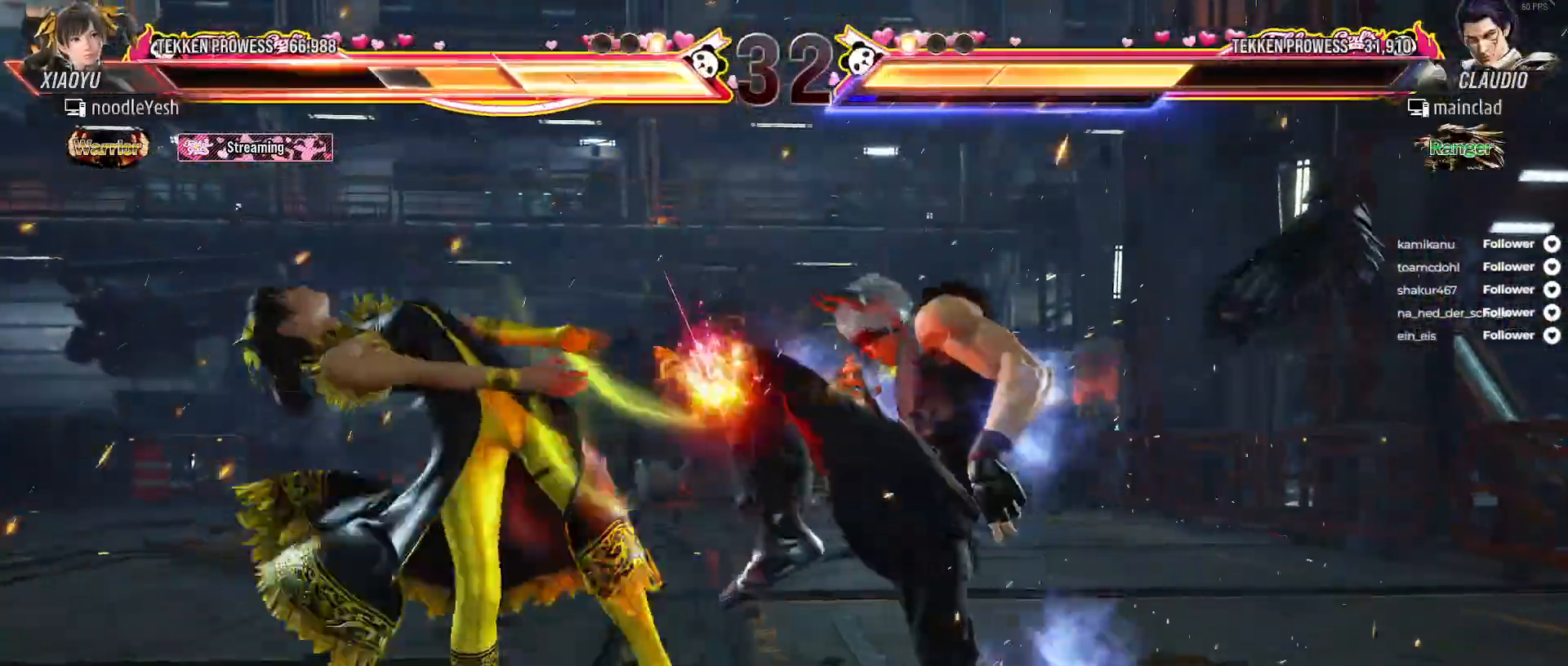
{"buttons": ["DPAD_LEFT"], "right_stick": "center", "events": []}
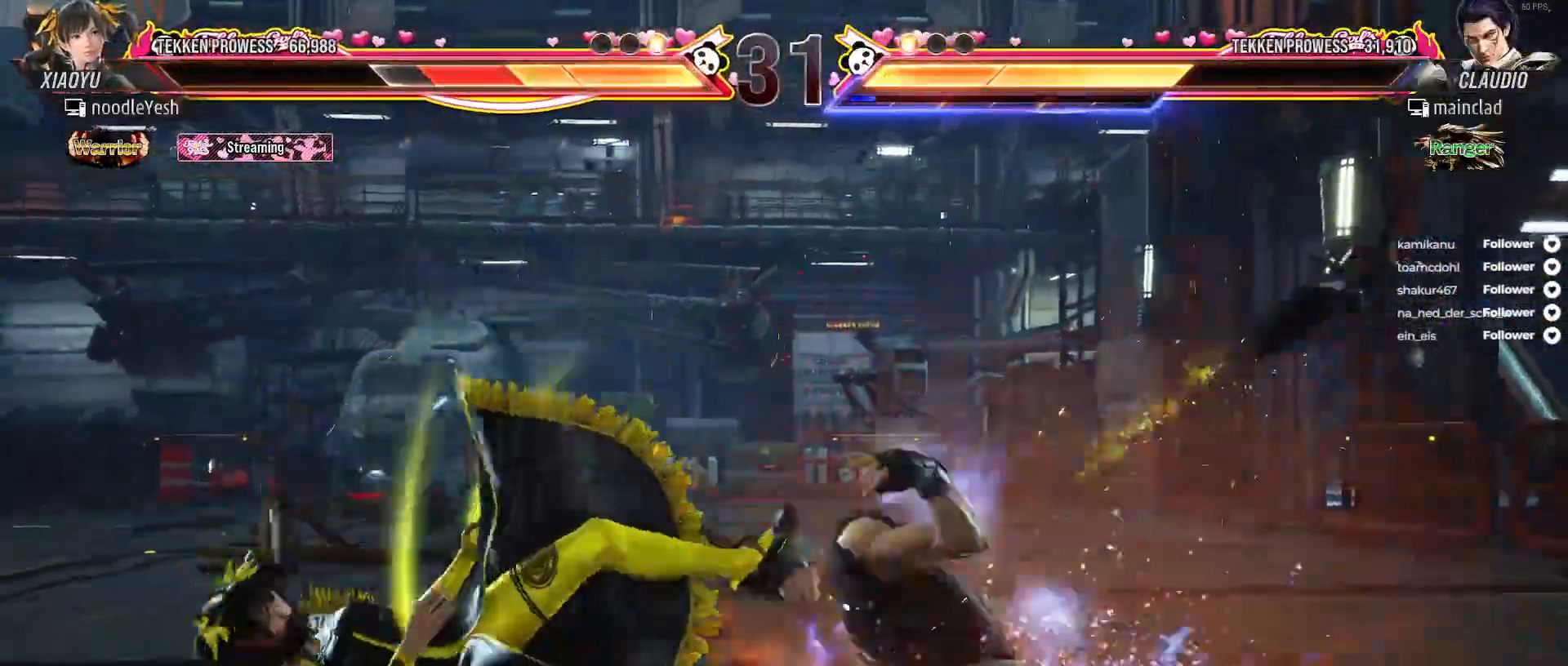
{"buttons": ["DPAD_LEFT"], "right_stick": "center", "events": []}
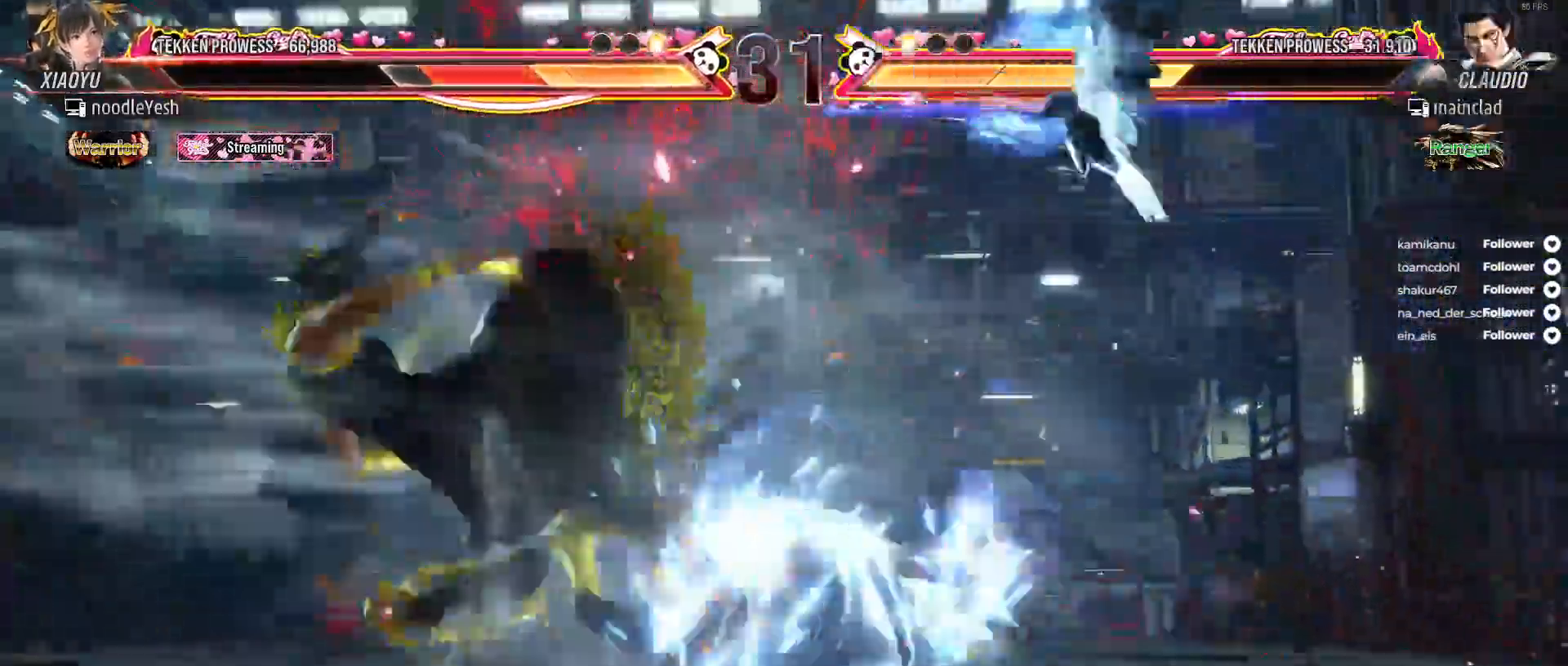
{"buttons": [], "right_stick": "center", "events": [[317, "DPAD_LEFT", "up"], [333, "A", "down"], [450, "A", "up"]]}
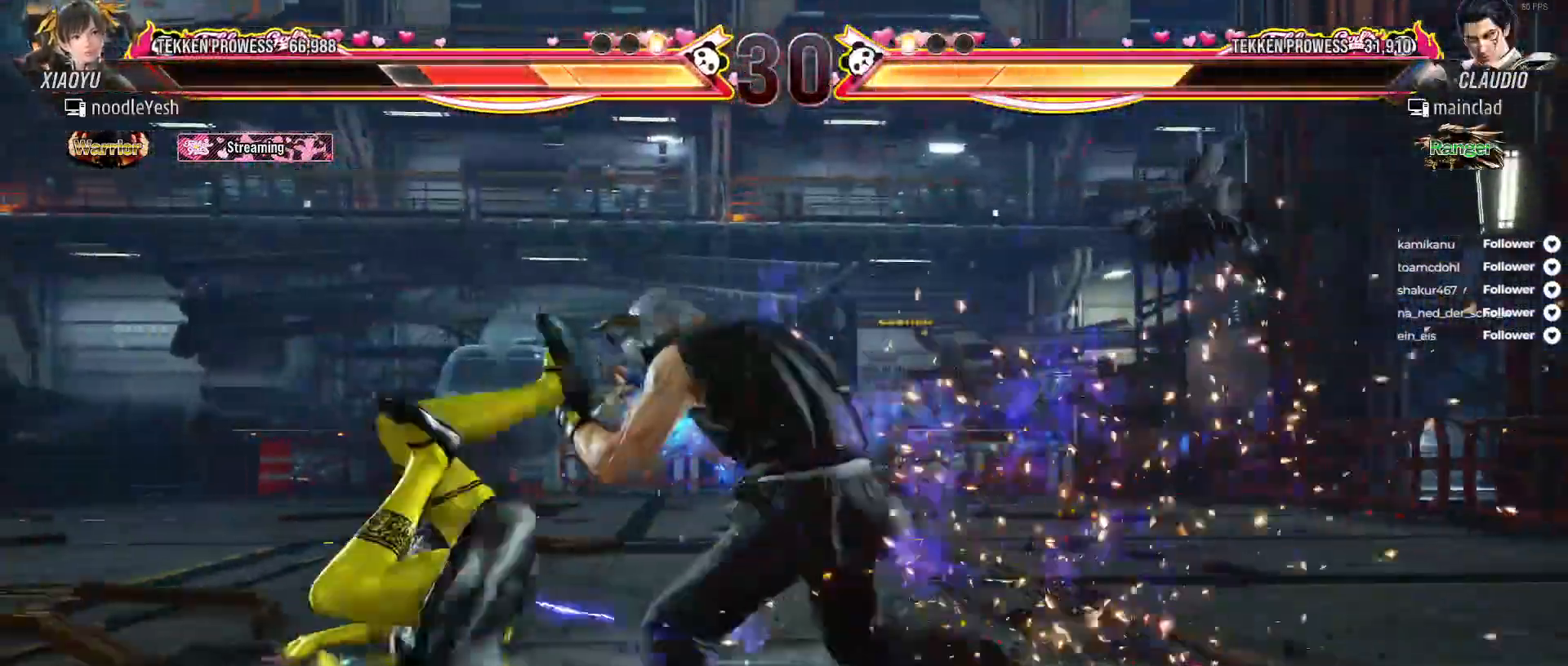
{"buttons": [], "right_stick": "center", "events": [[50, "A", "down"], [100, "A", "up"], [200, "A", "down"], [267, "A", "up"], [367, "A", "down"], [450, "A", "up"]]}
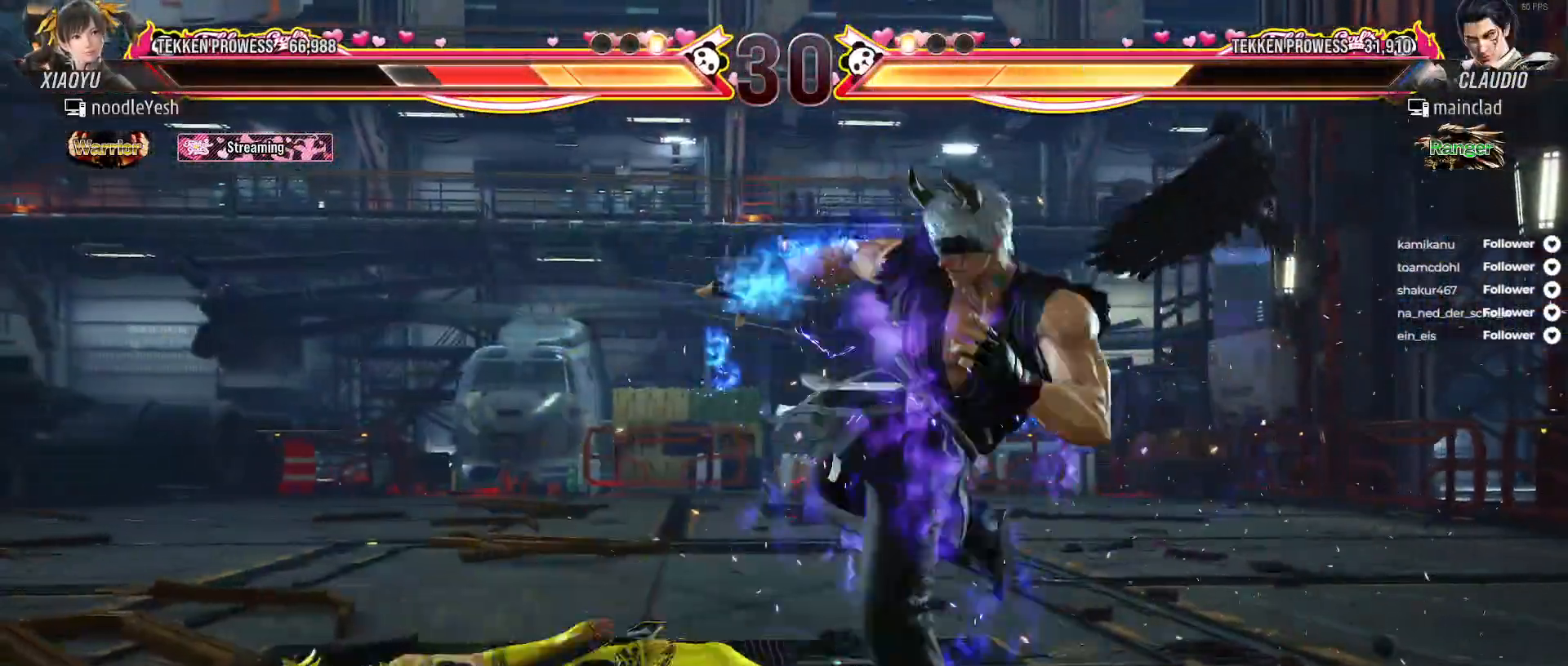
{"buttons": ["A"], "right_stick": "center", "events": [[33, "A", "down"], [100, "A", "up"], [233, "A", "down"], [350, "A", "up"], [417, "A", "down"]]}
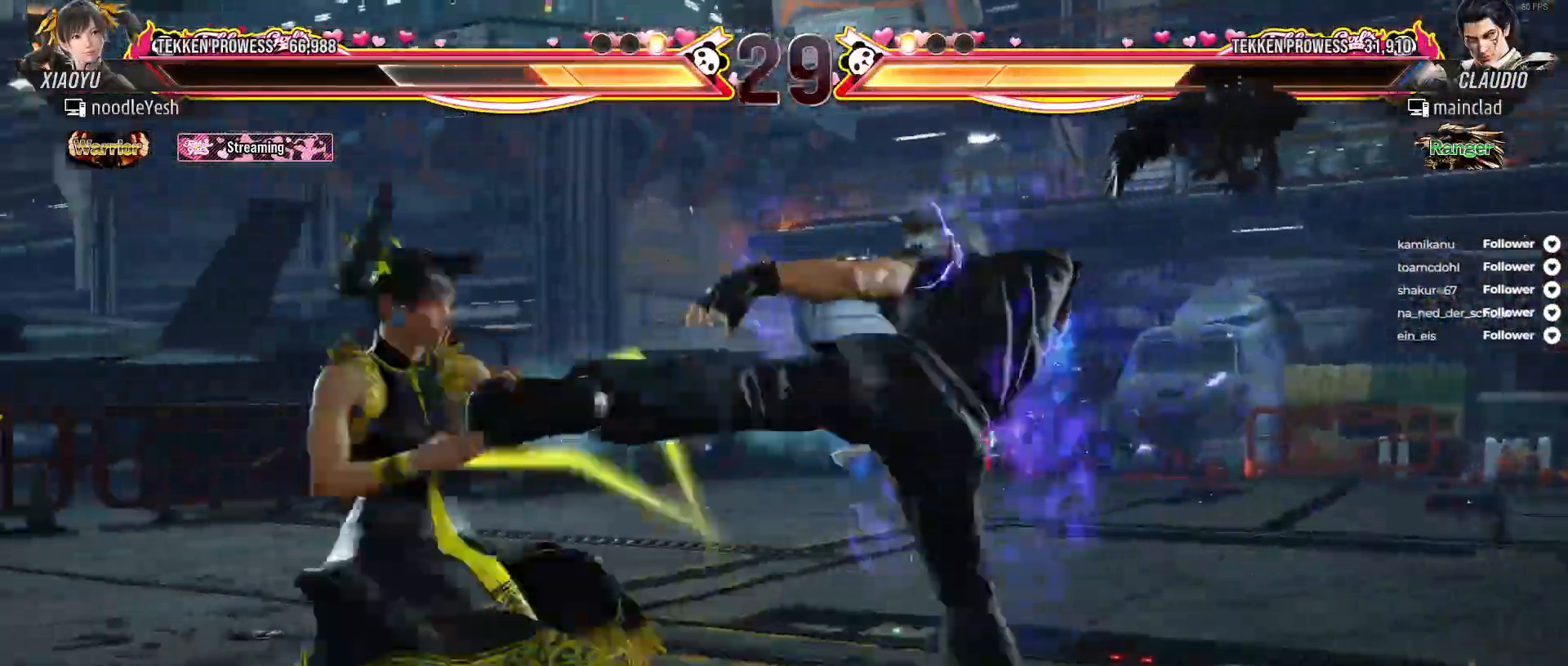
{"buttons": ["DPAD_LEFT"], "right_stick": "center", "events": [[17, "A", "up"], [83, "A", "down"], [183, "A", "up"], [367, "DPAD_LEFT", "down"]]}
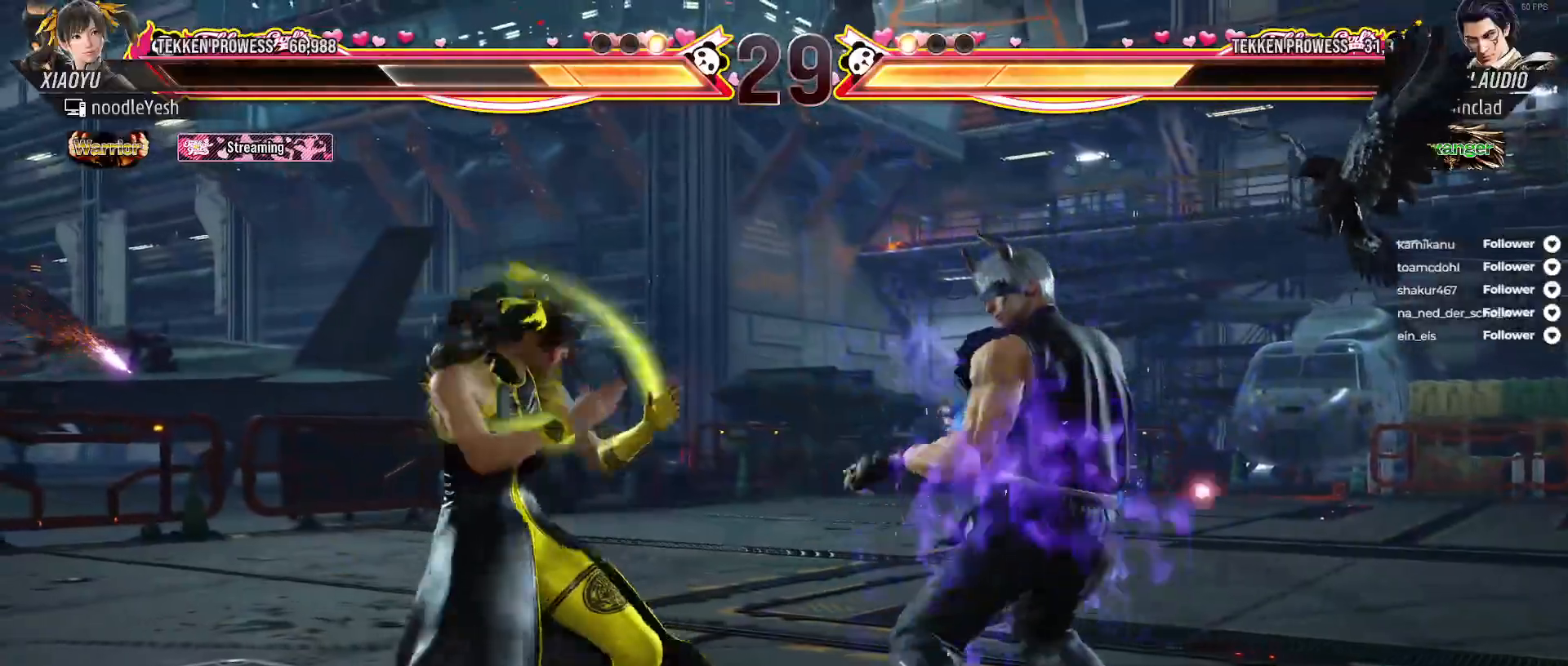
{"buttons": [], "right_stick": "center", "events": [[350, "DPAD_LEFT", "up"]]}
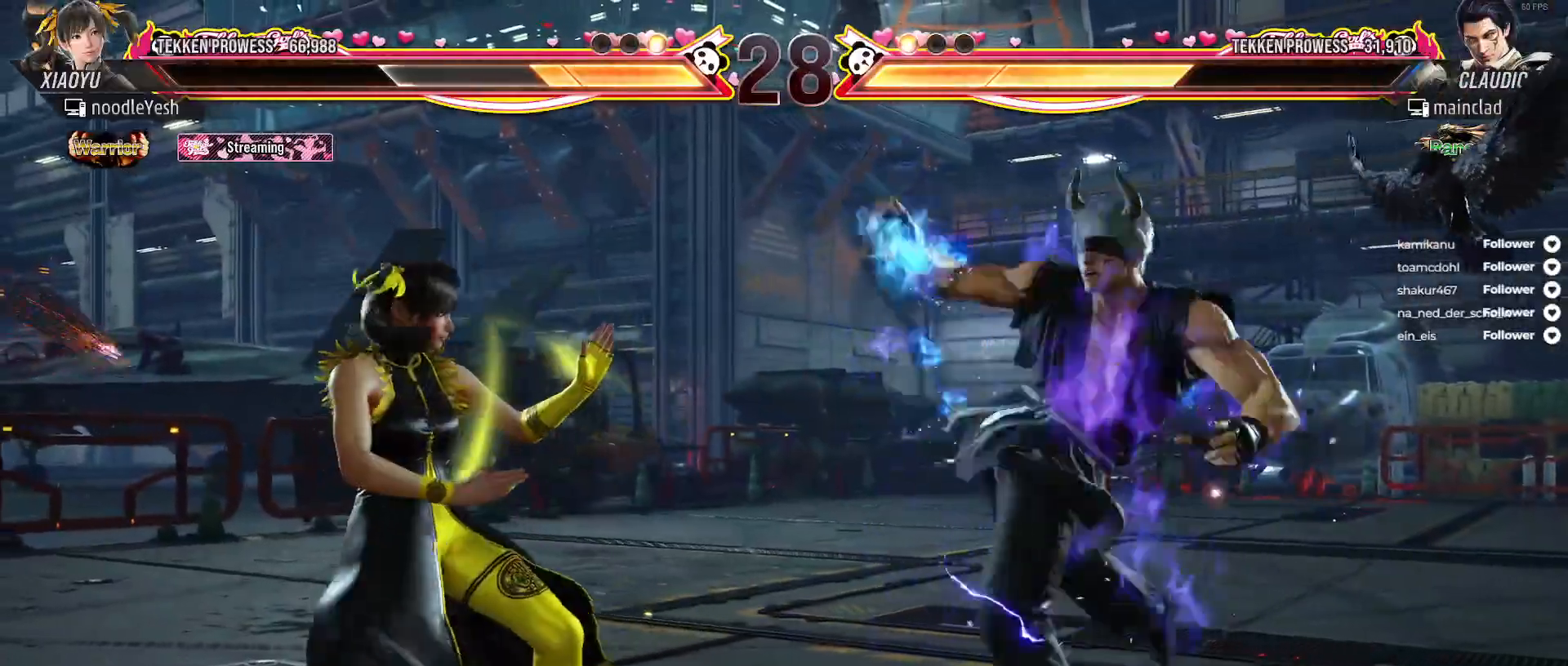
{"buttons": [], "right_stick": "center", "events": [[50, "A", "down"], [150, "A", "up"], [183, "DPAD_LEFT", "down"], [250, "DPAD_LEFT", "up"]]}
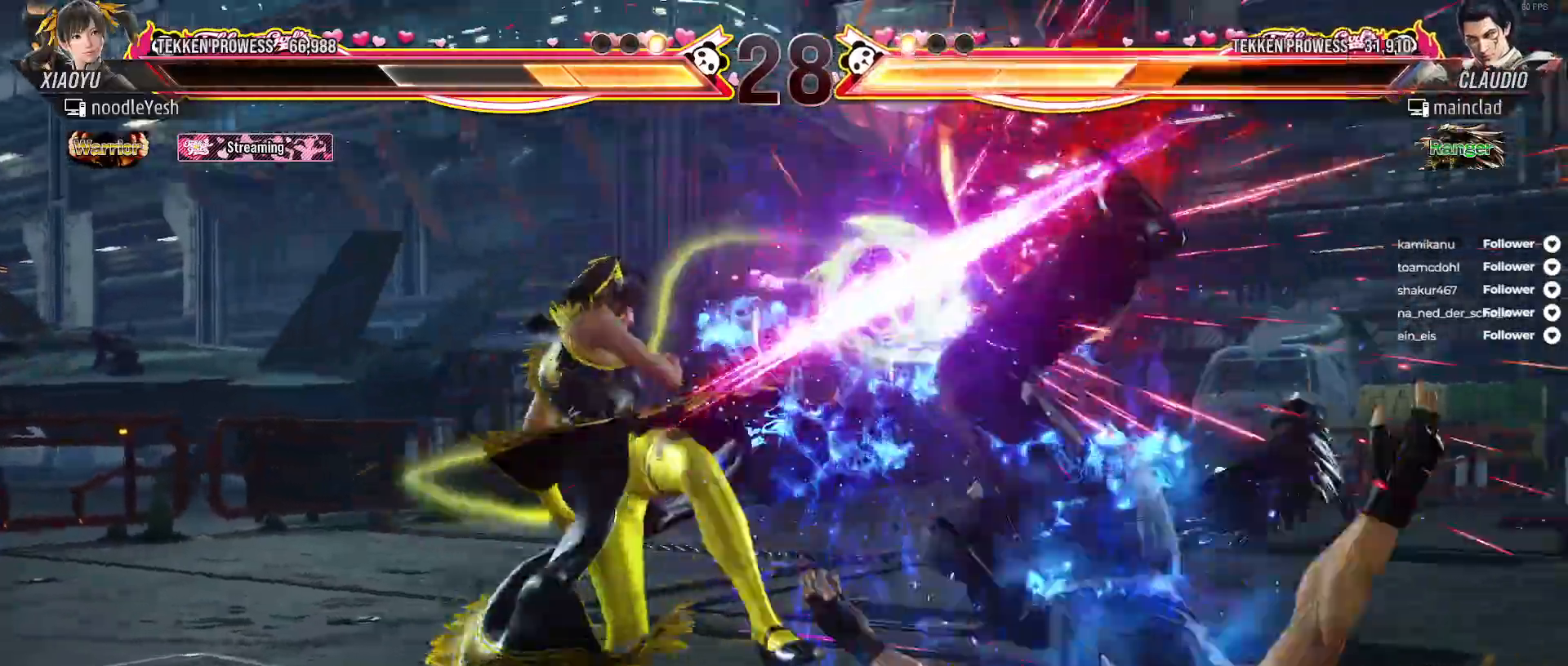
{"buttons": ["DPAD_RIGHT"], "right_stick": "center", "events": [[117, "DPAD_RIGHT", "down"], [217, "DPAD_RIGHT", "up"], [300, "DPAD_RIGHT", "down"], [367, "DPAD_RIGHT", "up"], [450, "DPAD_RIGHT", "down"]]}
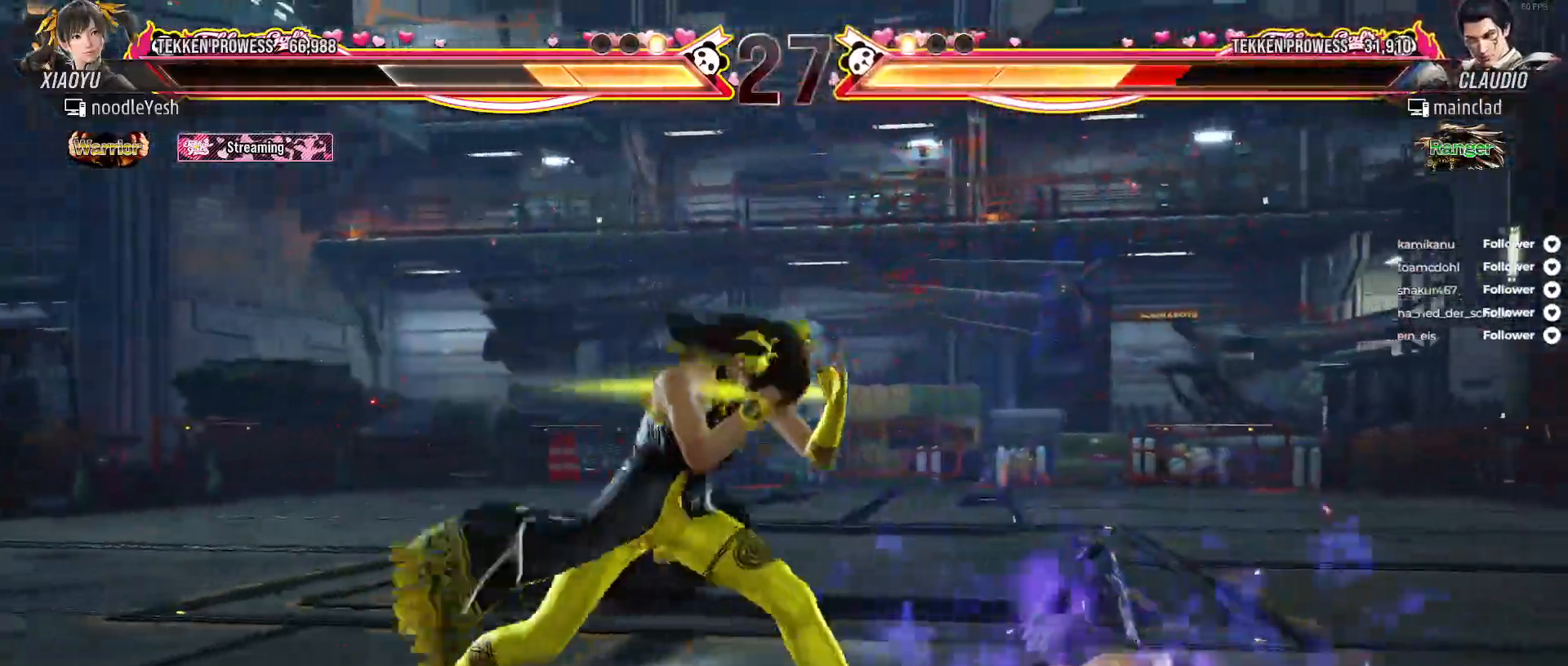
{"buttons": ["DPAD_RIGHT"], "right_stick": "center", "events": [[83, "A", "down"], [83, "DPAD_DOWN", "down"], [200, "A", "up"], [267, "DPAD_DOWN", "up"], [267, "DPAD_RIGHT", "up"], [467, "DPAD_RIGHT", "down"]]}
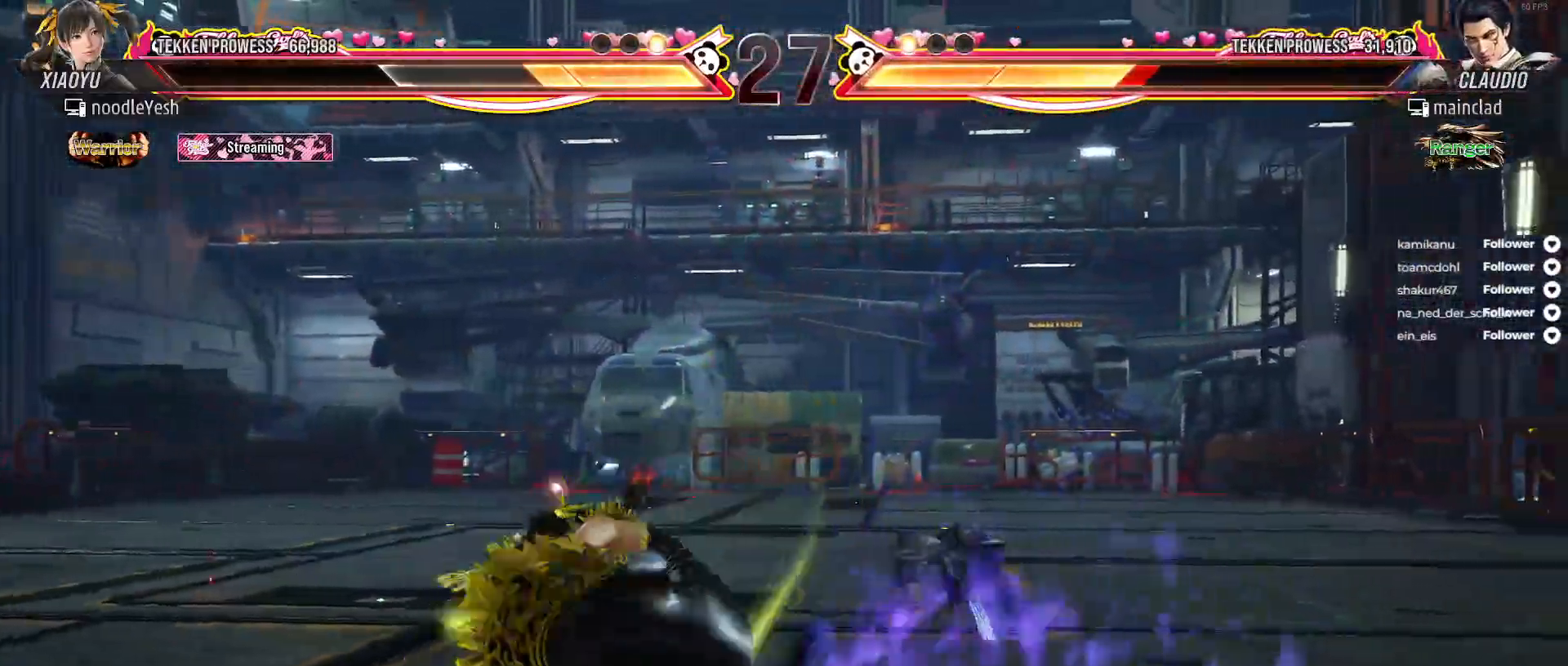
{"buttons": ["DPAD_RIGHT"], "right_stick": "center", "events": [[100, "DPAD_RIGHT", "up"], [183, "DPAD_RIGHT", "down"], [267, "DPAD_RIGHT", "up"], [350, "DPAD_RIGHT", "down"], [417, "DPAD_RIGHT", "up"], [483, "DPAD_RIGHT", "down"]]}
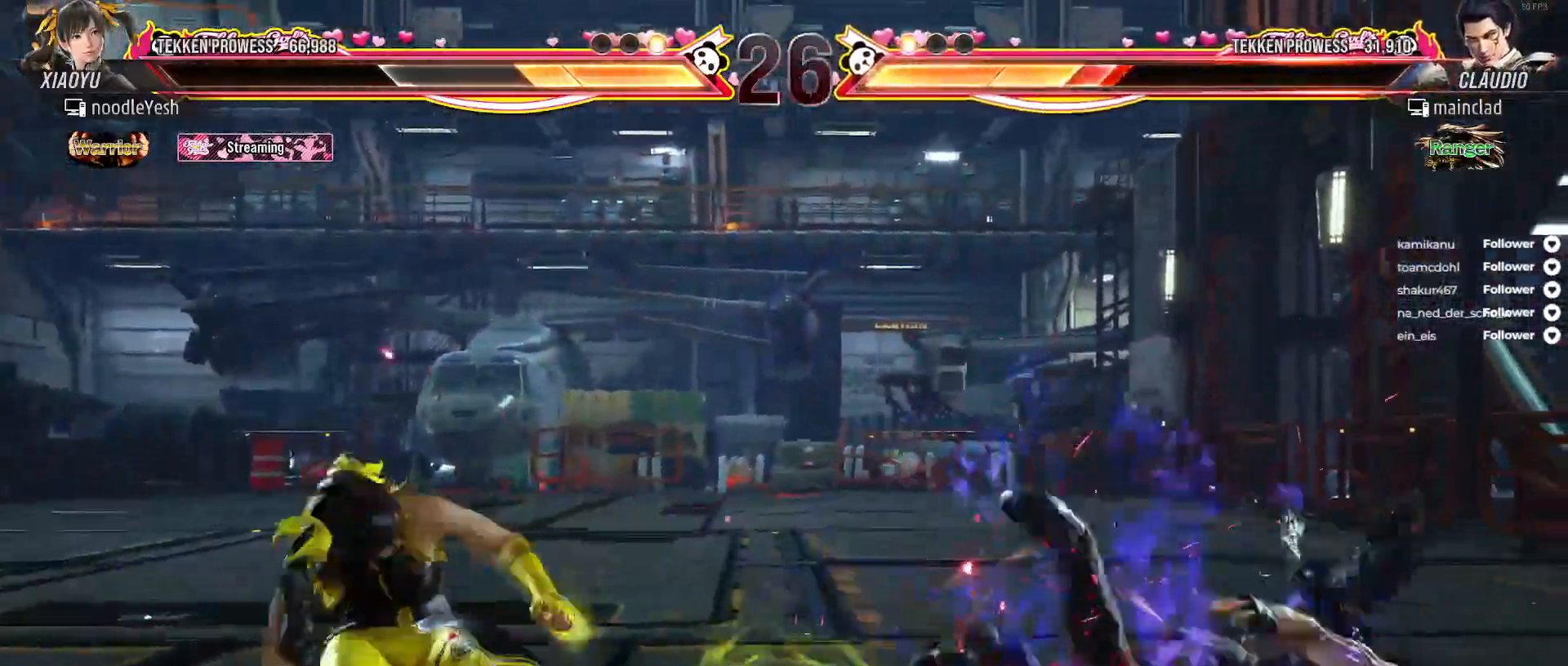
{"buttons": ["DPAD_RIGHT"], "right_stick": "center", "events": [[67, "DPAD_RIGHT", "up"], [150, "DPAD_RIGHT", "down"]]}
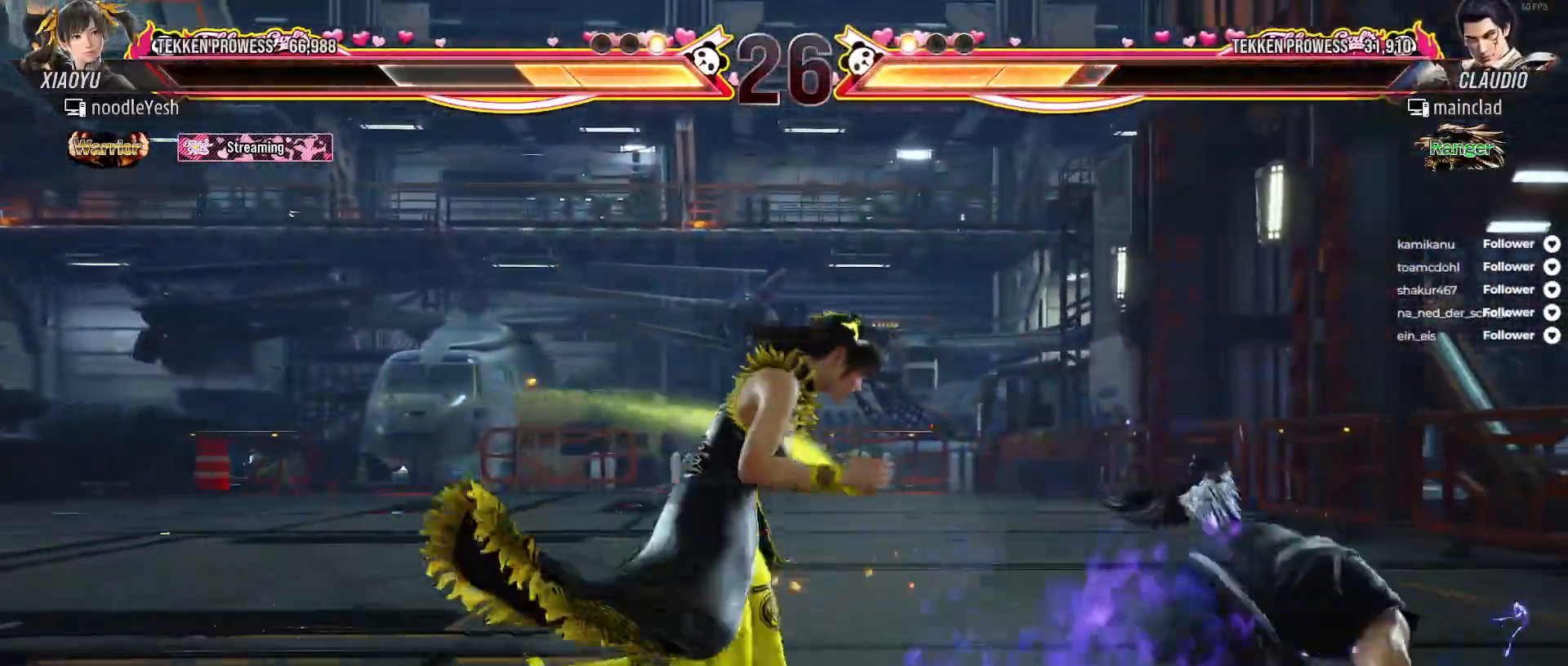
{"buttons": [], "right_stick": "center", "events": [[17, "DPAD_UP", "down"], [50, "A", "down"], [167, "A", "up"], [250, "DPAD_RIGHT", "up"], [250, "DPAD_UP", "up"]]}
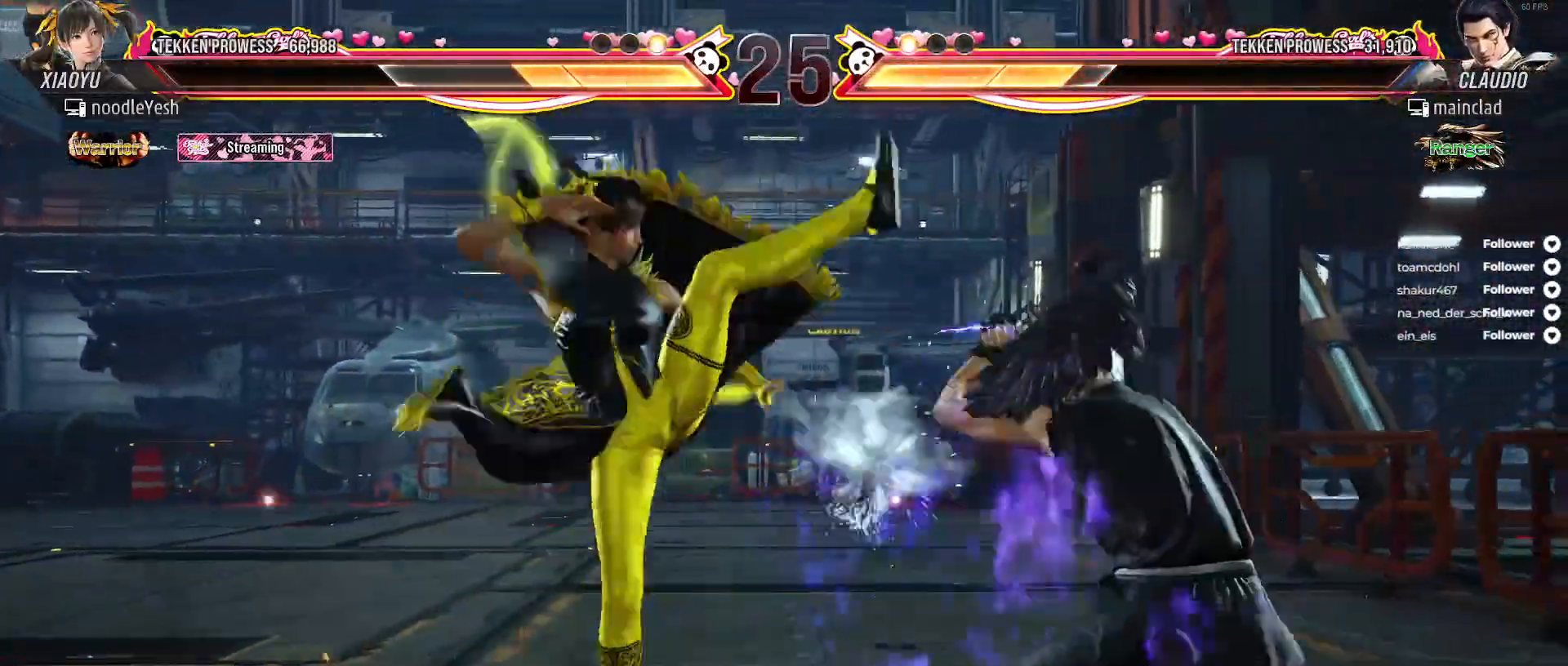
{"buttons": ["DPAD_LEFT"], "right_stick": "center", "events": [[183, "DPAD_RIGHT", "down"], [233, "A", "down"], [283, "DPAD_RIGHT", "up"], [350, "A", "up"], [367, "DPAD_LEFT", "down"], [400, "A", "down"], [483, "A", "up"]]}
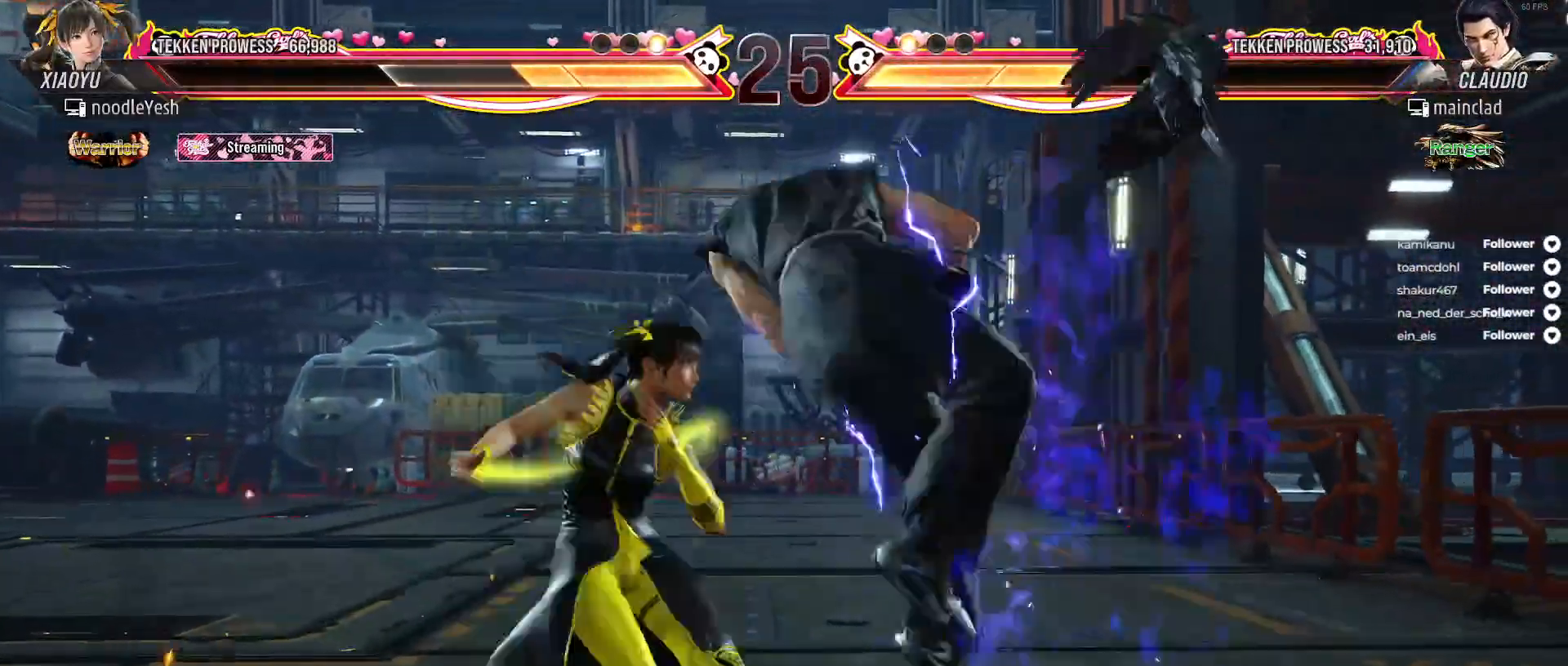
{"buttons": [], "right_stick": "center", "events": [[483, "DPAD_LEFT", "up"]]}
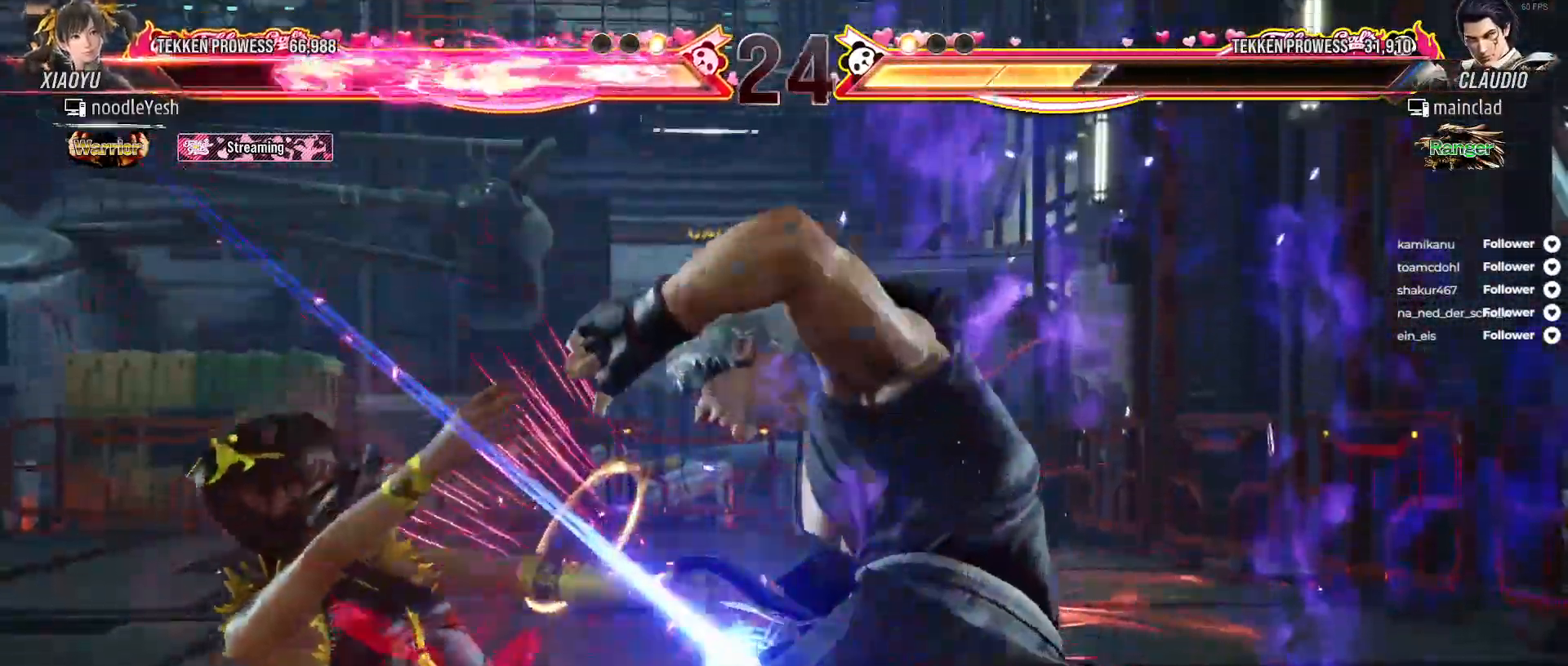
{"buttons": [], "right_stick": "center", "events": [[117, "DPAD_LEFT", "down"], [250, "DPAD_LEFT", "up"], [367, "DPAD_LEFT", "down"], [467, "DPAD_LEFT", "up"]]}
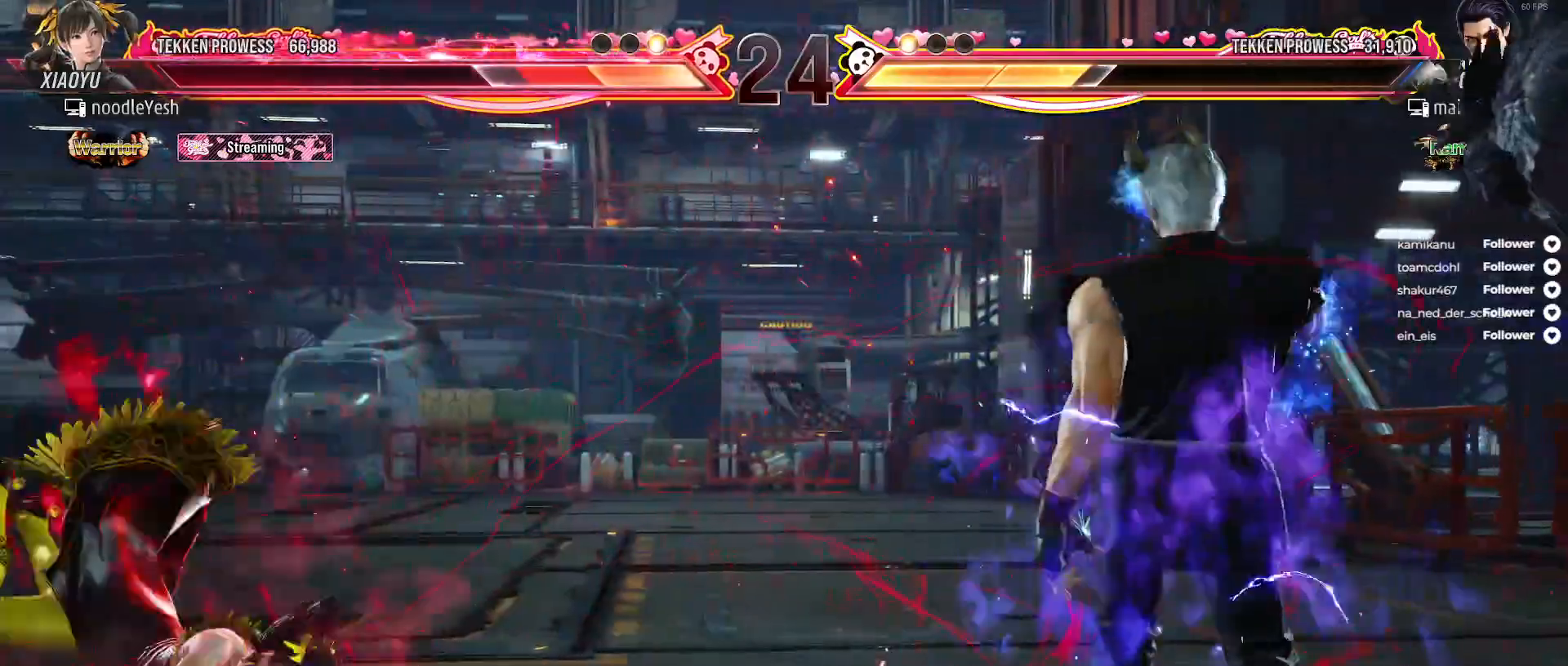
{"buttons": ["DPAD_LEFT"], "right_stick": "center", "events": [[50, "DPAD_LEFT", "down"], [133, "DPAD_LEFT", "up"], [183, "DPAD_LEFT", "down"], [267, "DPAD_LEFT", "up"], [350, "DPAD_LEFT", "down"], [433, "DPAD_LEFT", "up"], [483, "DPAD_LEFT", "down"]]}
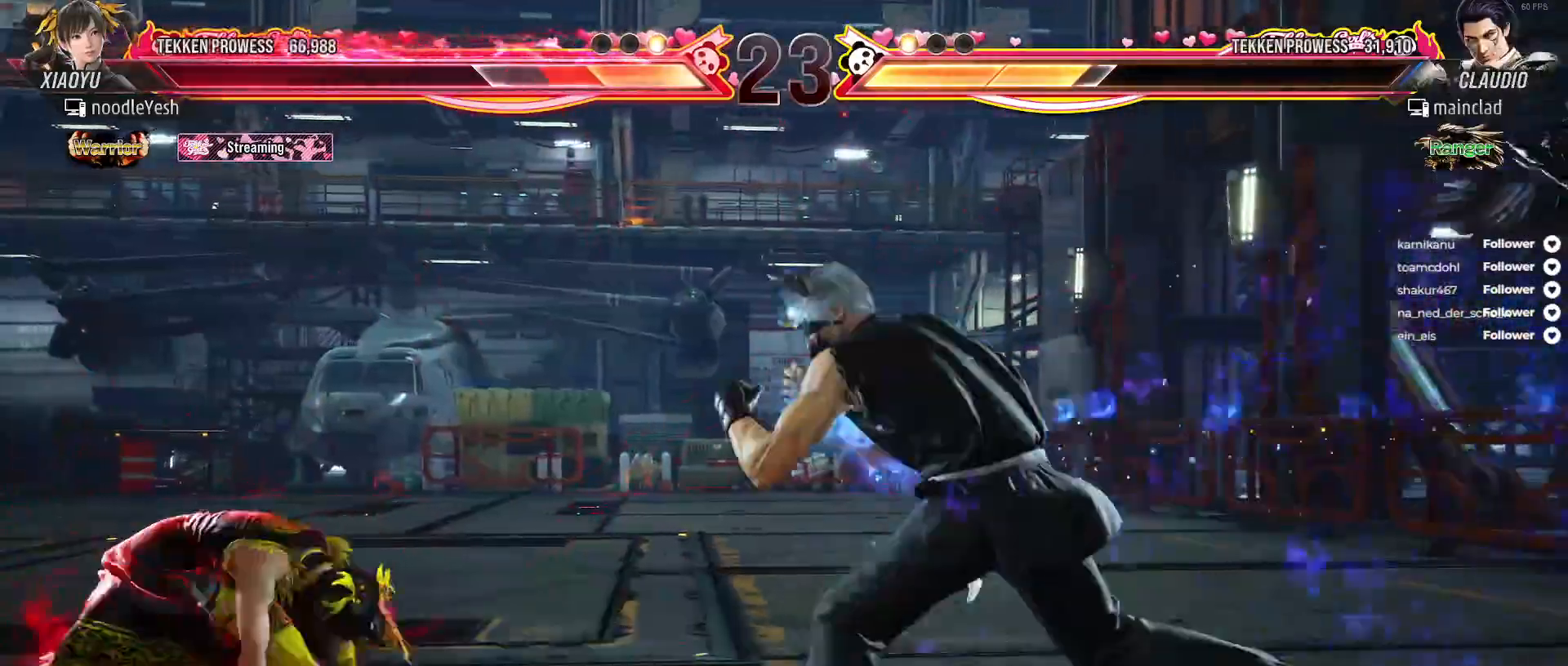
{"buttons": ["DPAD_LEFT"], "right_stick": "center", "events": []}
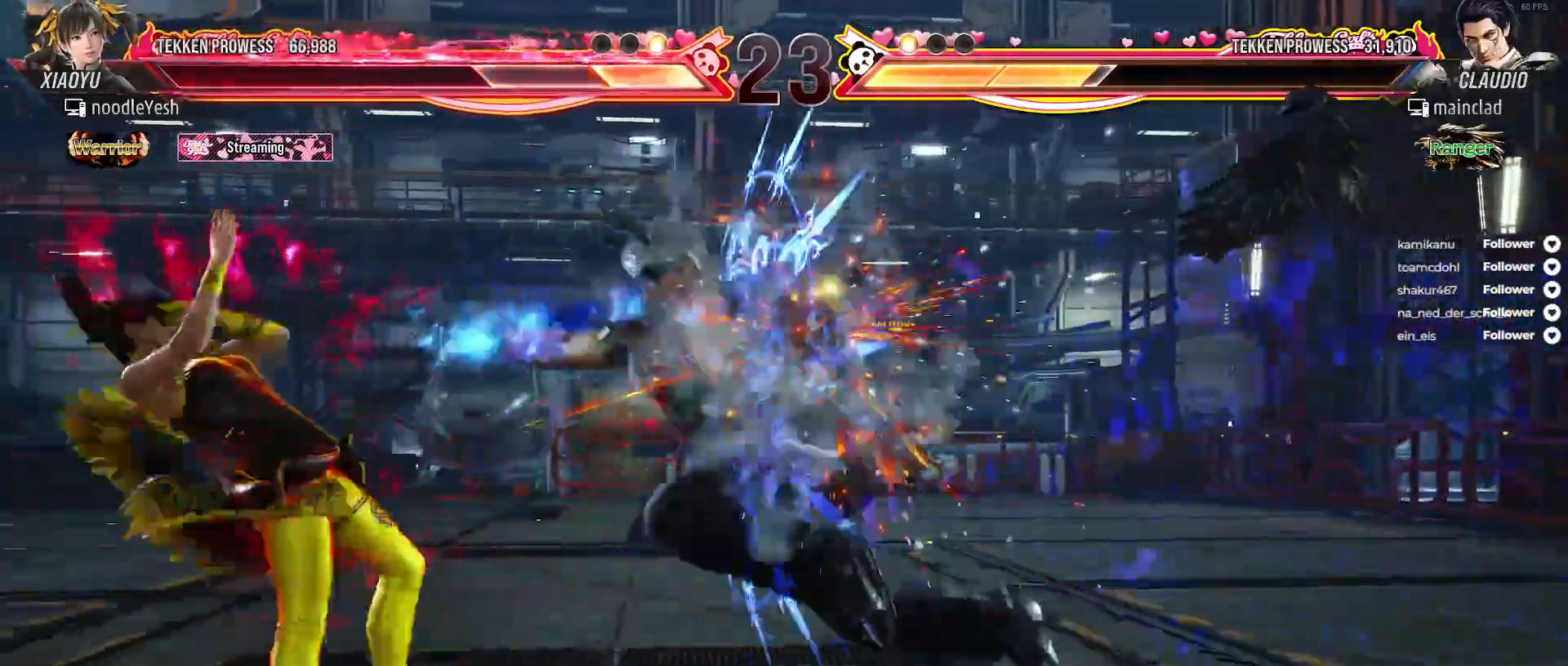
{"buttons": ["DPAD_LEFT"], "right_stick": "center", "events": [[200, "L2", "down"], [333, "L2", "up"], [383, "L2", "down"], [467, "L2", "up"]]}
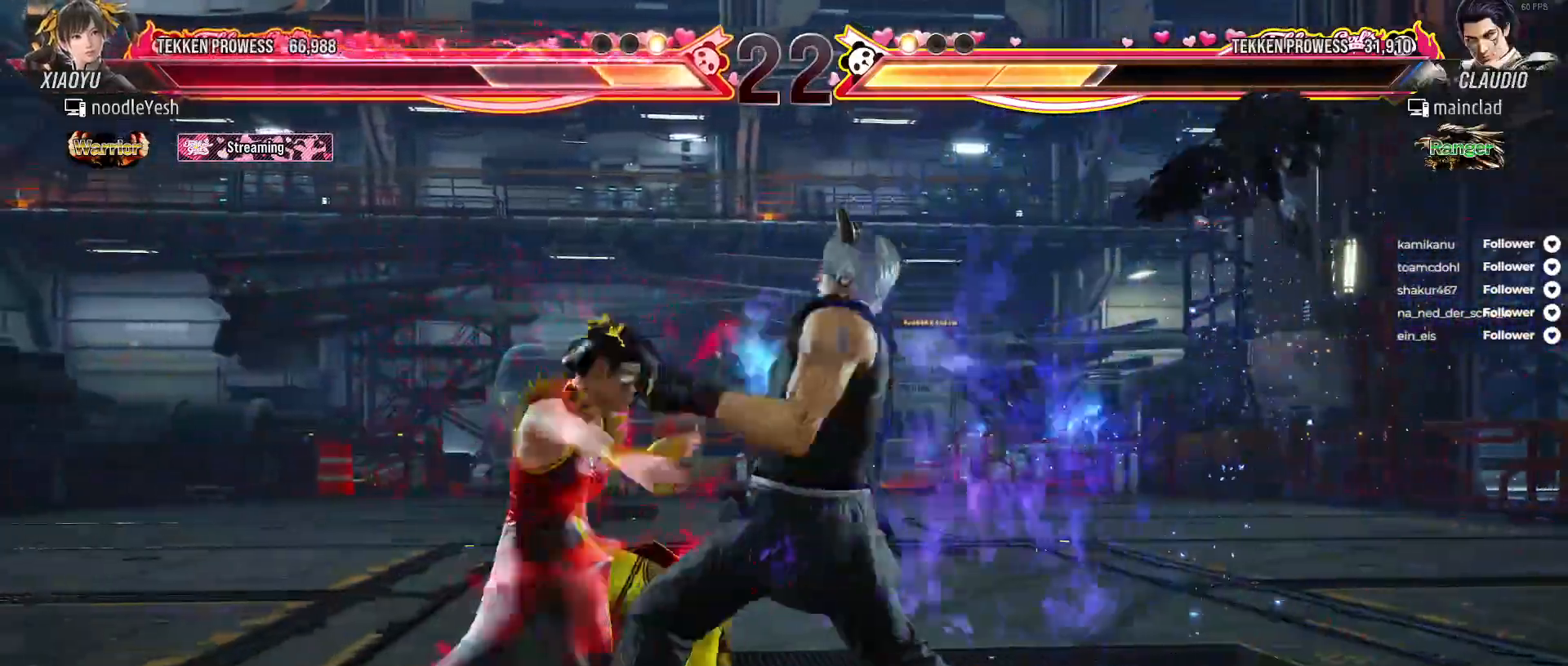
{"buttons": ["DPAD_LEFT"], "right_stick": "center", "events": [[383, "DPAD_LEFT", "up"], [417, "DPAD_LEFT", "down"]]}
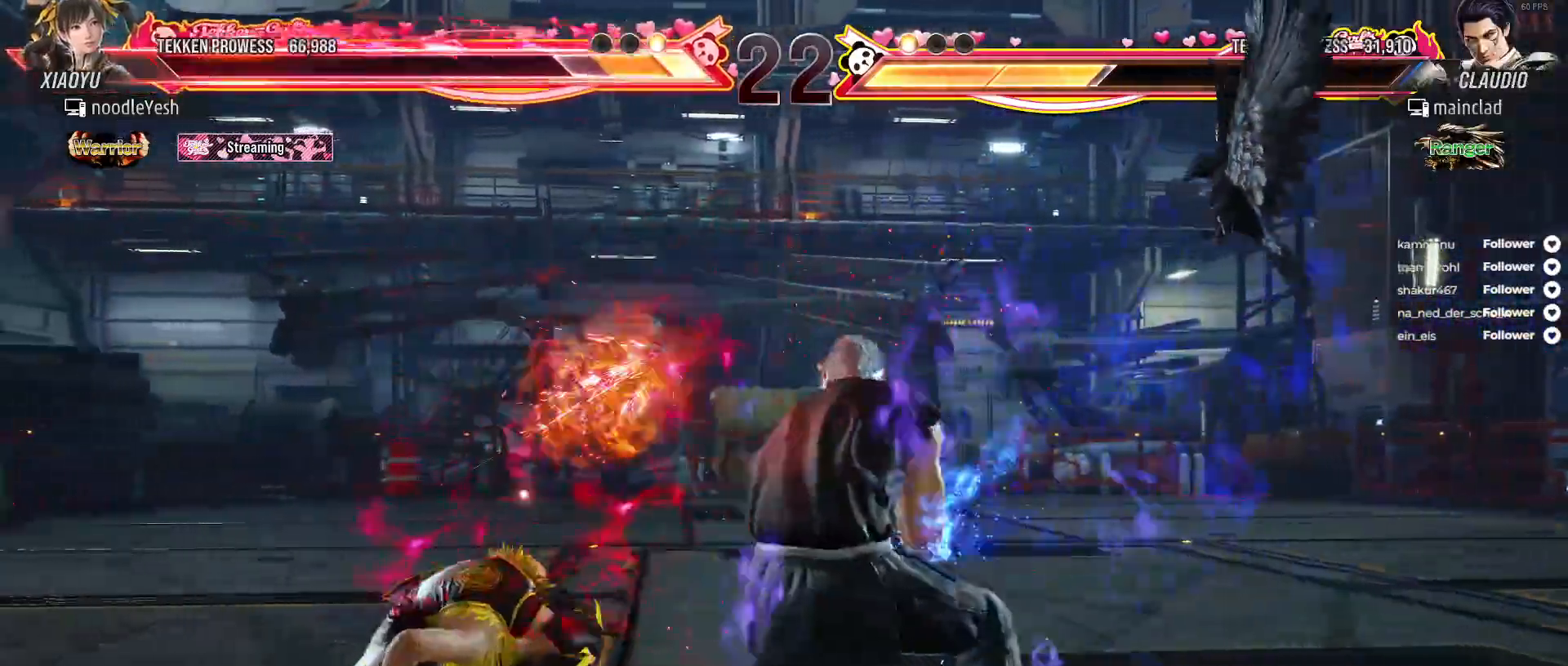
{"buttons": ["DPAD_LEFT"], "right_stick": "center", "events": [[233, "DPAD_LEFT", "up"], [300, "DPAD_LEFT", "down"]]}
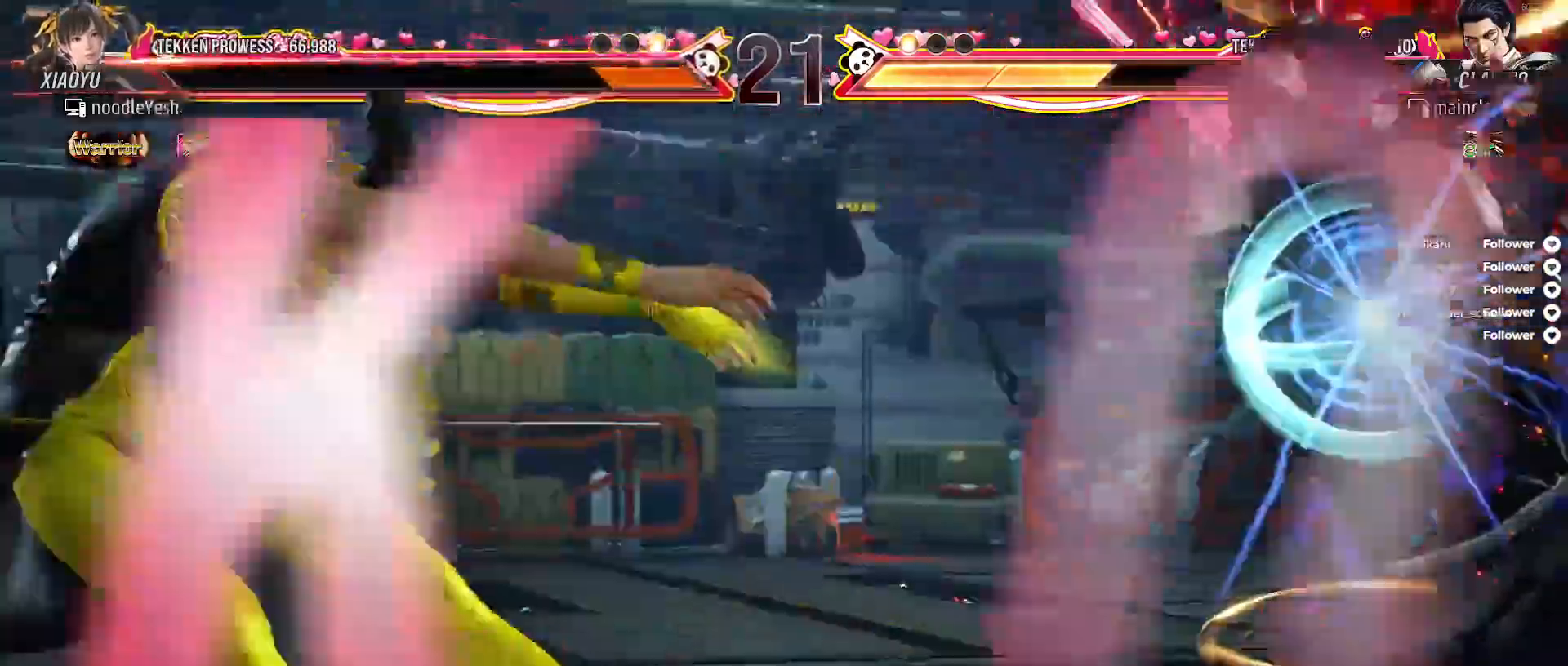
{"buttons": [], "right_stick": "center", "events": [[283, "DPAD_LEFT", "up"]]}
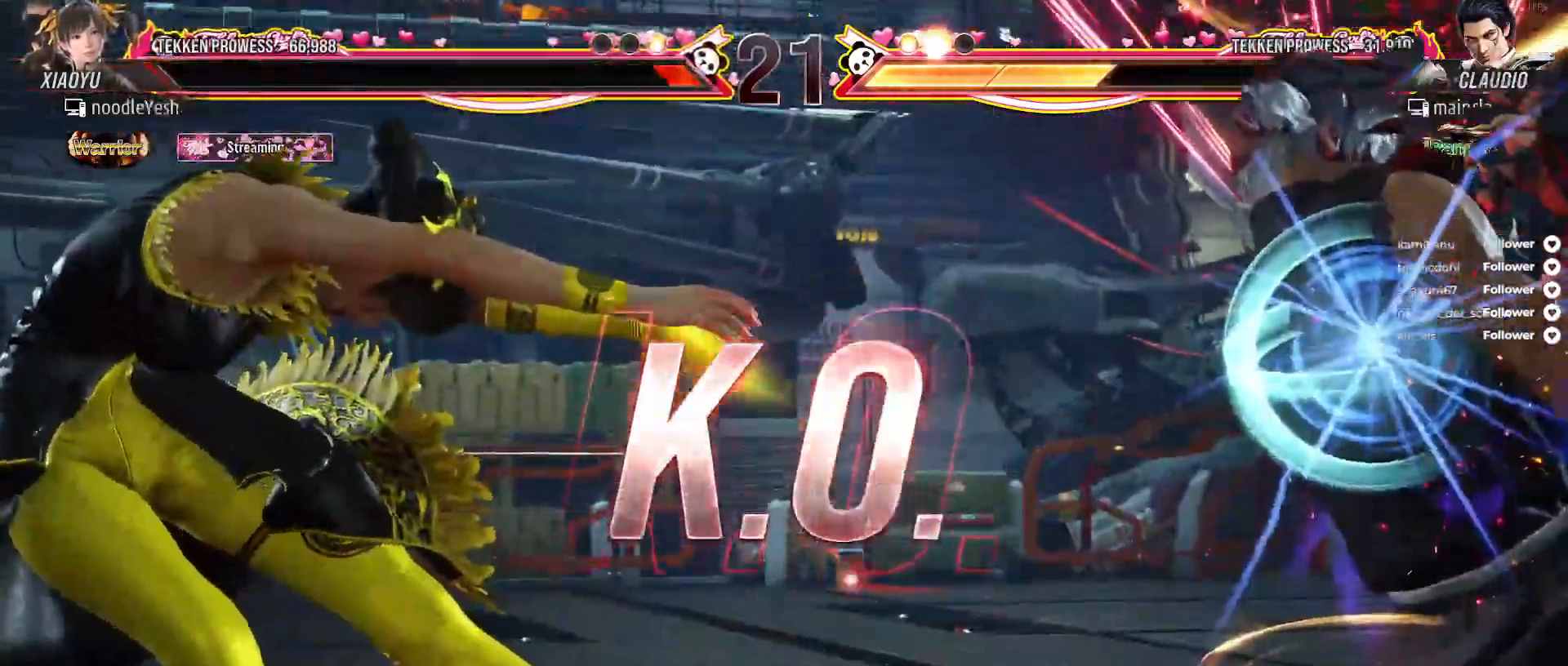
{"buttons": [], "right_stick": "center", "events": []}
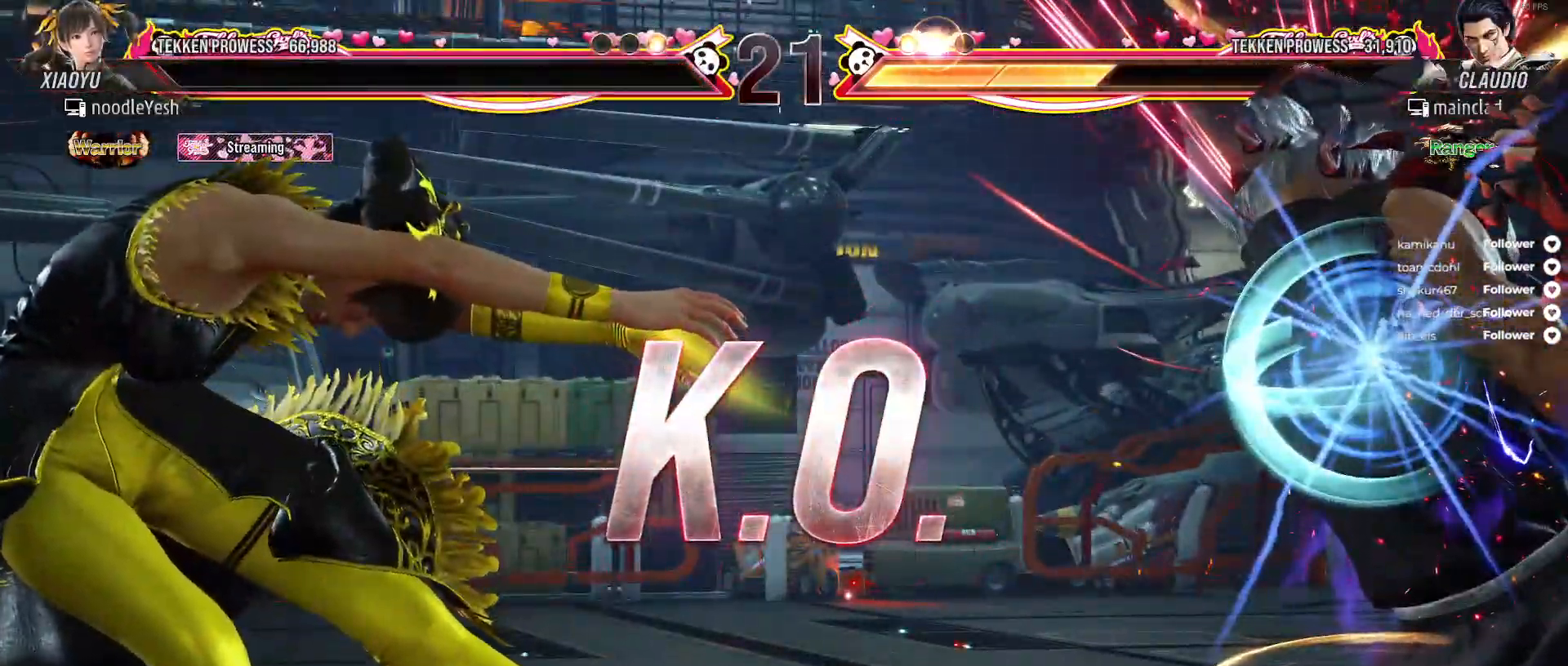
{"buttons": [], "right_stick": "center", "events": []}
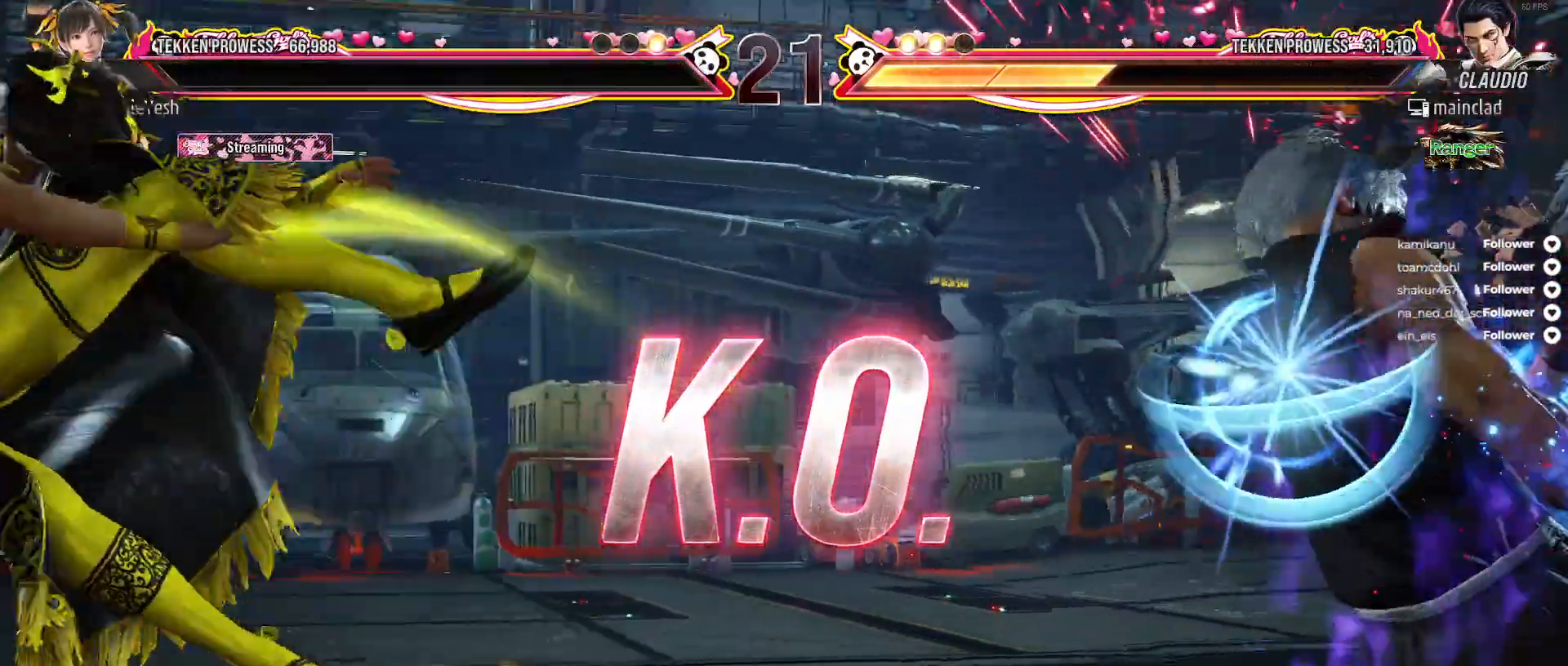
{"buttons": [], "right_stick": "center", "events": []}
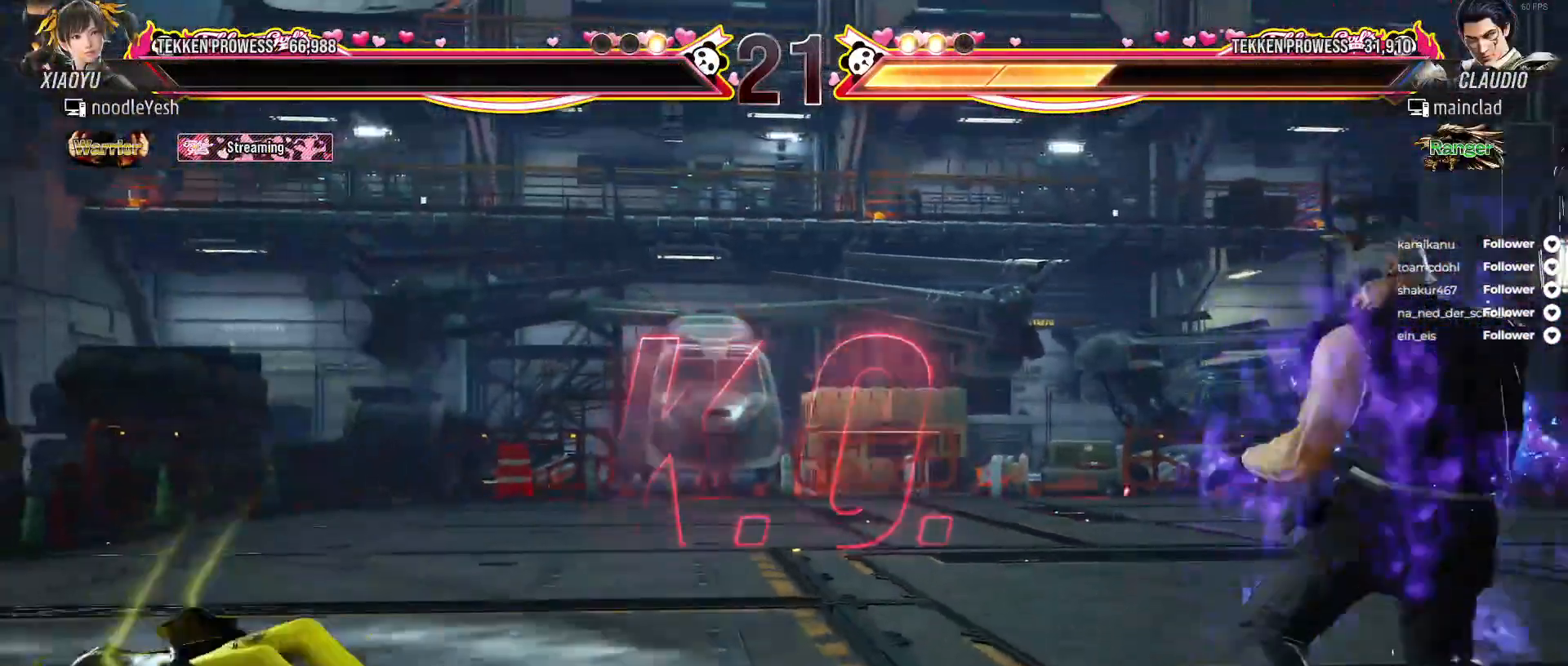
{"buttons": [], "right_stick": "center", "events": []}